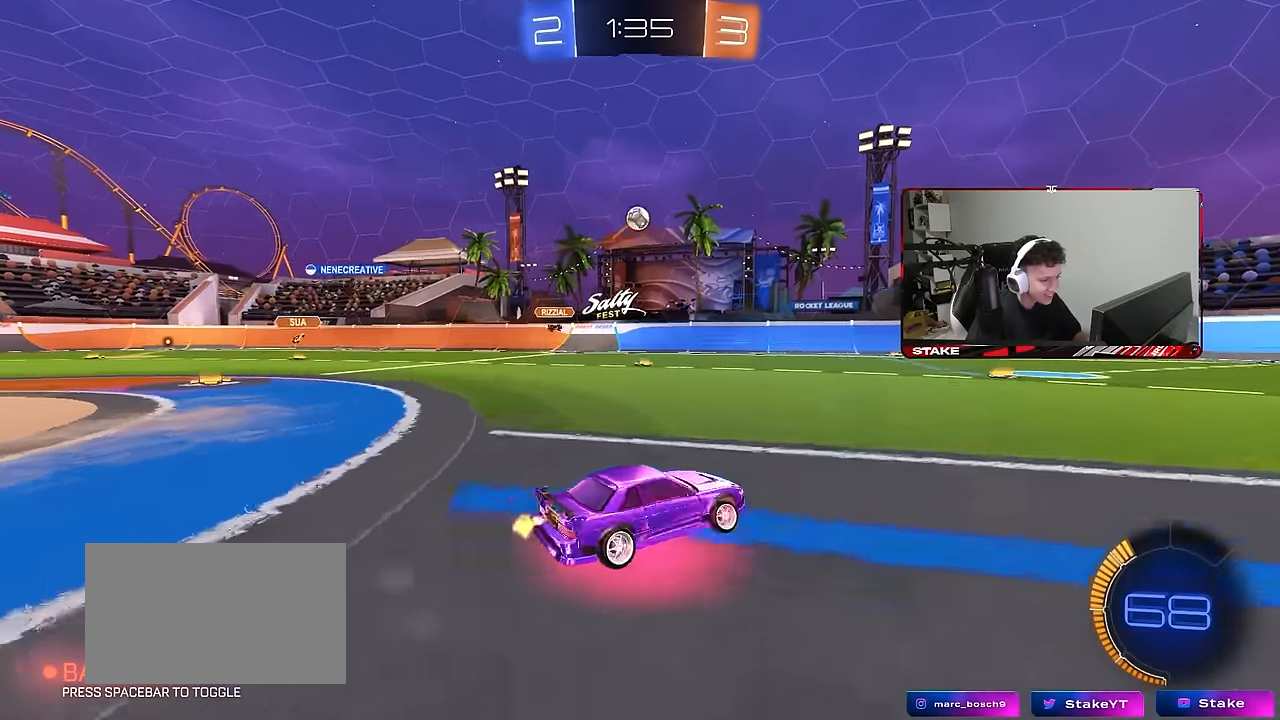
Gameplay with keyboard and mouse; each line is a JSON object with the keys and mouse buttons held at the frame after it. "events" lists presses ("down") and releases ("up") of "1", "2", "3", "4", "5", "a", "alt", "c", "caps_lock", "ctrl", "d", "e", "f", "g", "q", "r", "s", "shift", "space", "t", "tab", "v", "w", "x", "z", "mouse_left", "mouse_wheel" and "mouse_right" between this image and that frame as [ms after this image, input, new state], when the widget could be followed in between. "mouse_left", "mouse_wheel", "mouse_right" = the "left", "wheel", "right" buttons of the "mouse" list. No other keys are recorded. "wheel" means that the mouse wheel is clicked or scrolled. "mouse_move" is the direction in which the mouse moves at that frame (one of eight, or "still"), when it could be read.
{"keys": ["w"], "mouse": [], "mouse_move": "still", "events": [[133, "d", "up"], [233, "mouse_left", "down"], [333, "d", "down"], [367, "mouse_left", "up"], [467, "d", "up"]]}
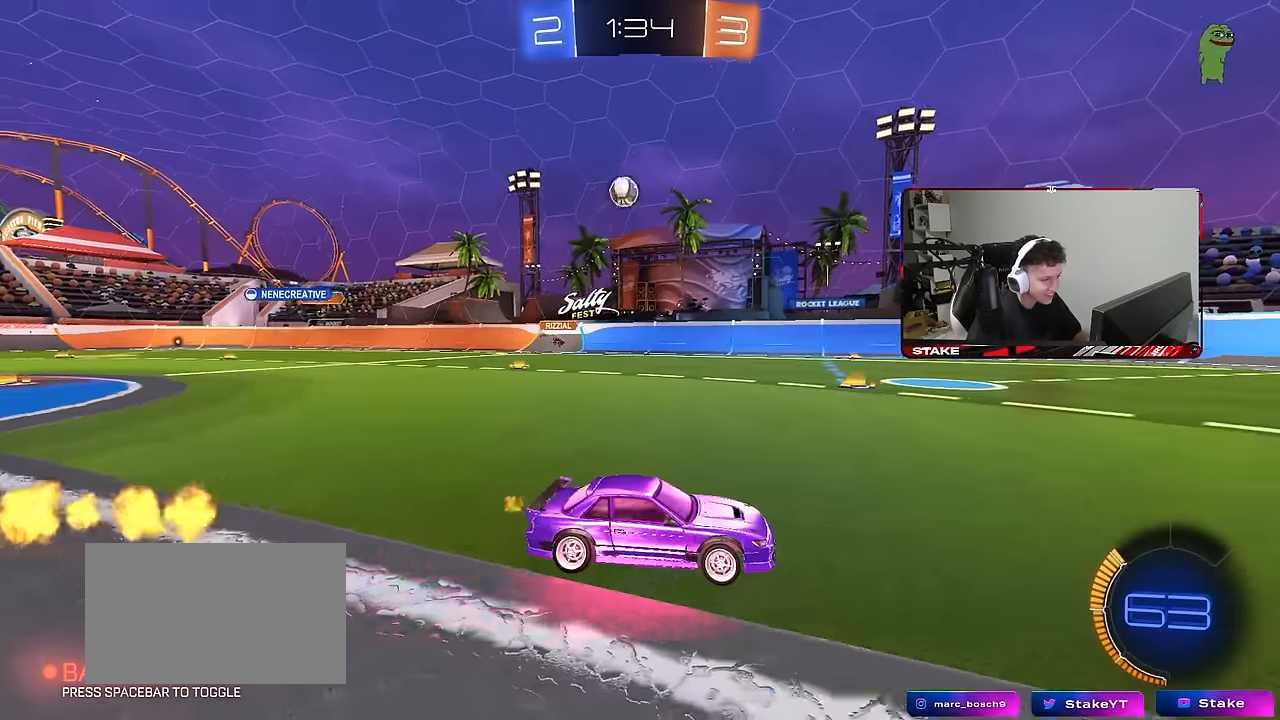
{"keys": ["a", "w"], "mouse": [], "mouse_move": "still", "events": [[250, "a", "down"], [250, "shift", "down"], [483, "shift", "up"]]}
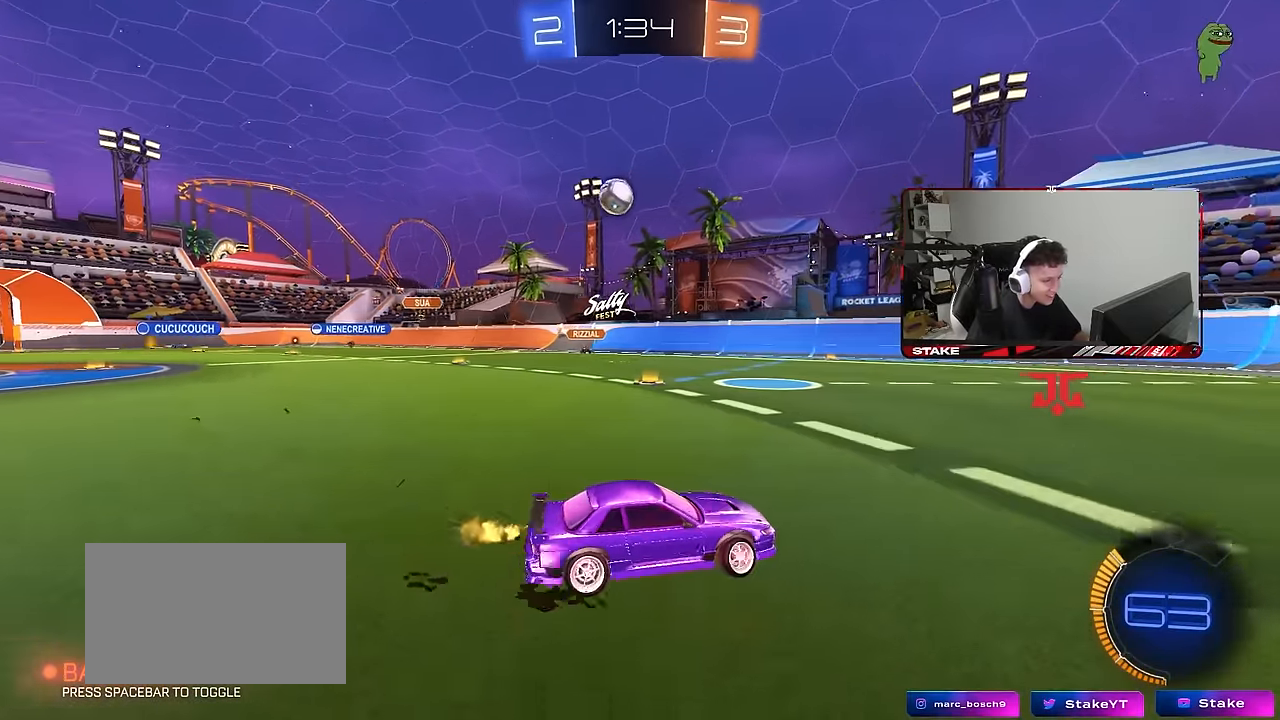
{"keys": ["w"], "mouse": [], "mouse_move": "still", "events": [[450, "a", "up"]]}
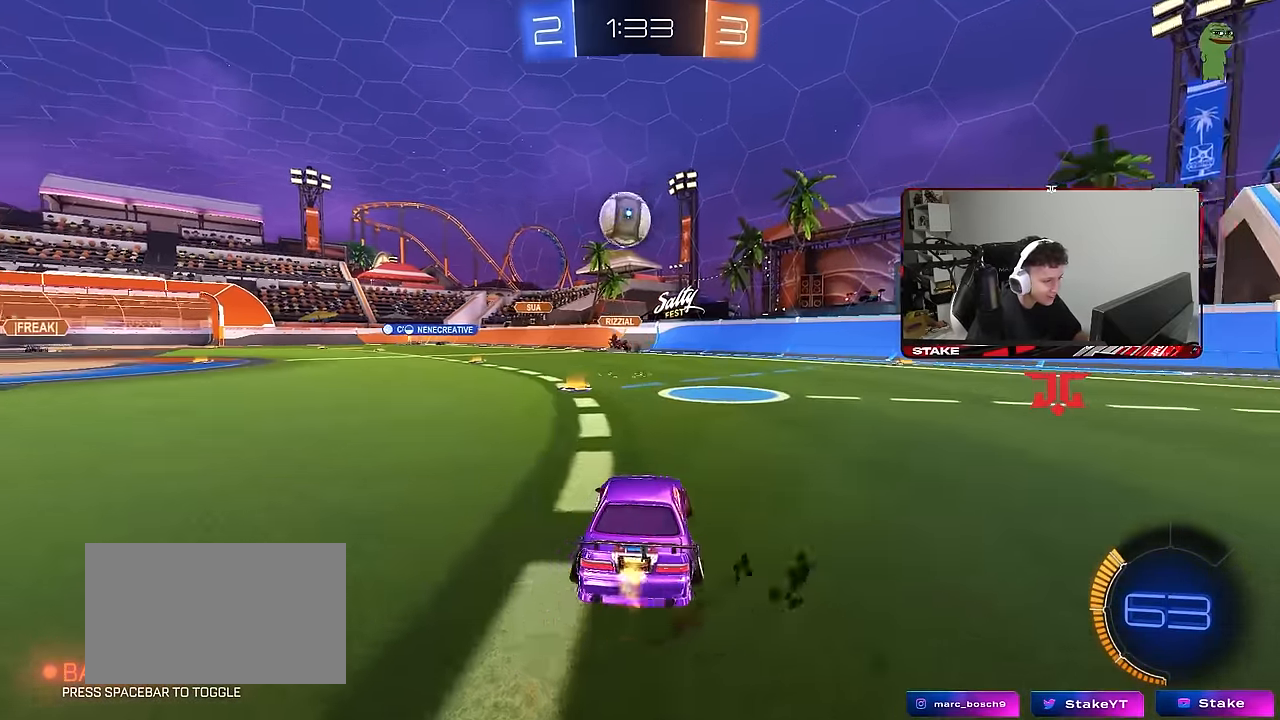
{"keys": ["s"], "mouse": ["left", "right"], "mouse_move": "down-left", "events": [[50, "mouse_left", "down"], [183, "mouse_left", "up"], [233, "w", "up"], [333, "a", "down"], [333, "s", "down"], [417, "a", "up"], [417, "mouse_right", "down"], [467, "mouse_left", "down"]]}
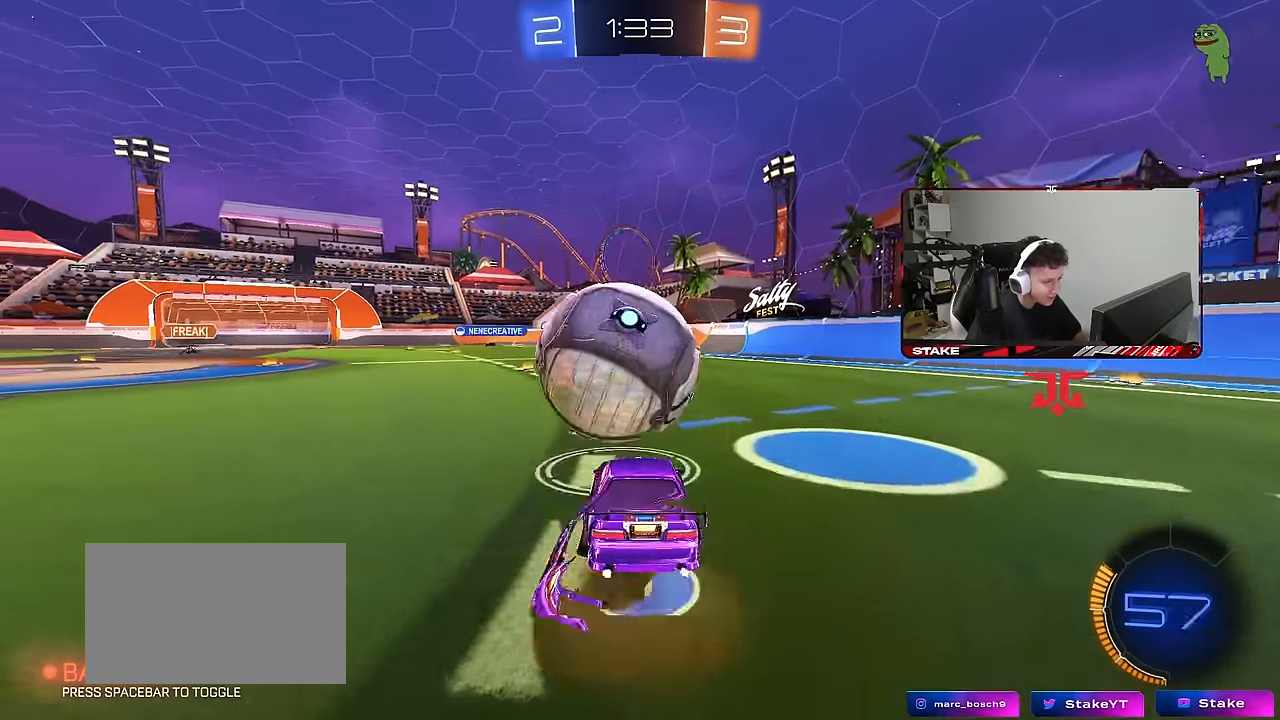
{"keys": ["a", "s", "shift"], "mouse": [], "mouse_move": "still", "events": [[17, "a", "down"], [67, "a", "up"], [117, "mouse_left", "up"], [117, "mouse_right", "up"], [117, "s", "up"], [150, "mouse_right", "down"], [200, "mouse_left", "down"], [200, "s", "down"], [300, "d", "down"], [333, "mouse_right", "up"], [383, "mouse_left", "up"], [400, "d", "up"], [400, "s", "up"], [433, "a", "down"], [433, "s", "down"], [433, "shift", "down"]]}
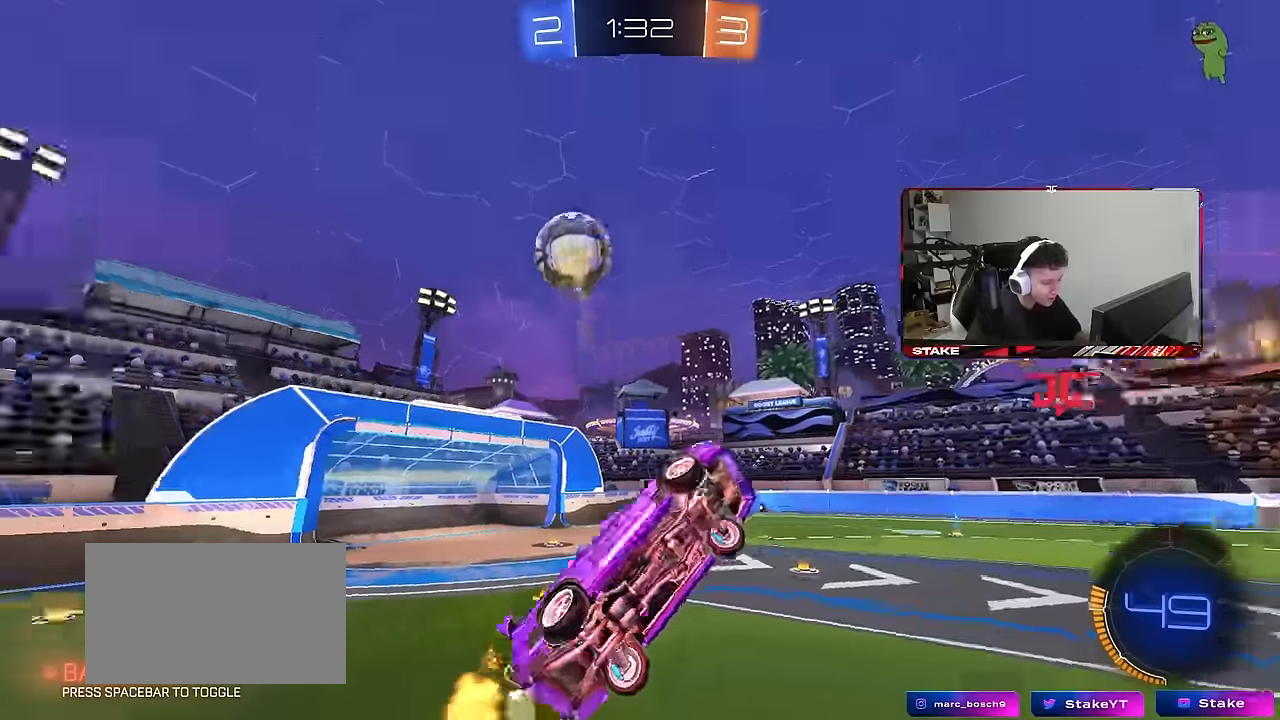
{"keys": ["a", "shift"], "mouse": ["left"], "mouse_move": "still", "events": [[117, "a", "up"], [117, "d", "down"], [117, "shift", "up"], [217, "s", "up"], [267, "d", "up"], [317, "mouse_left", "down"], [317, "shift", "down"], [367, "a", "down"]]}
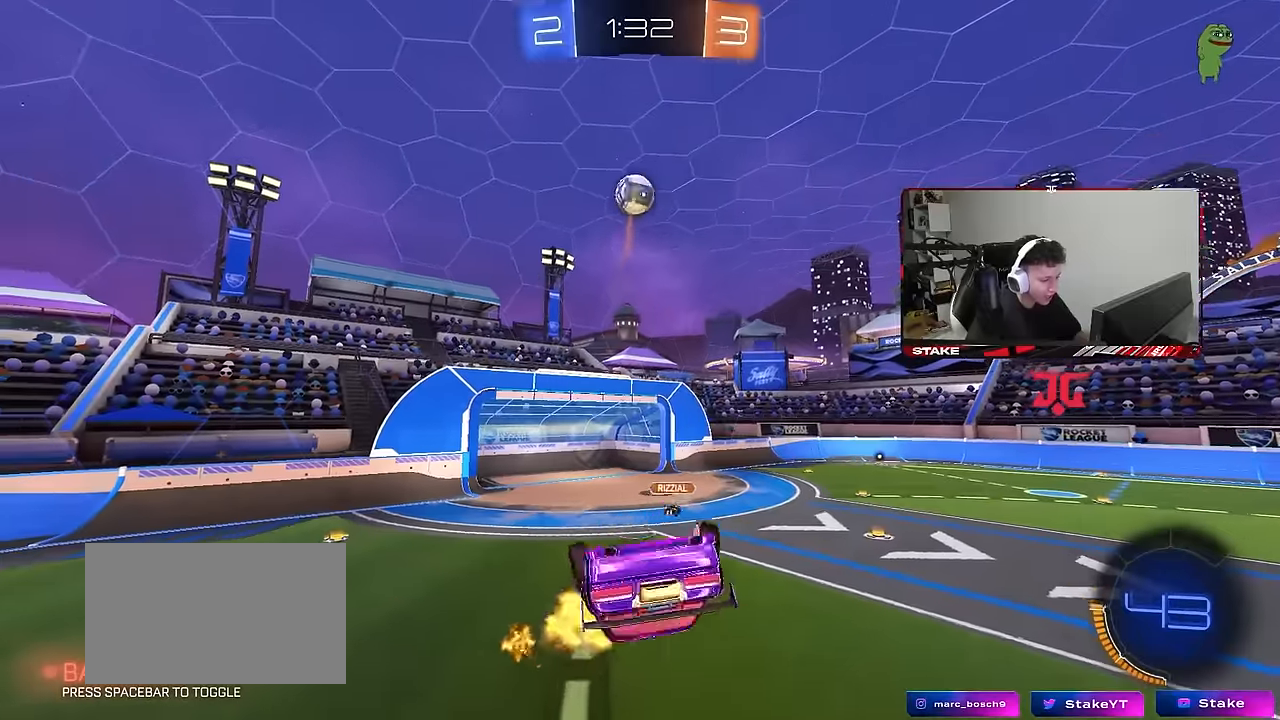
{"keys": ["a", "s"], "mouse": ["left"], "mouse_move": "still", "events": [[367, "s", "down"], [367, "shift", "up"]]}
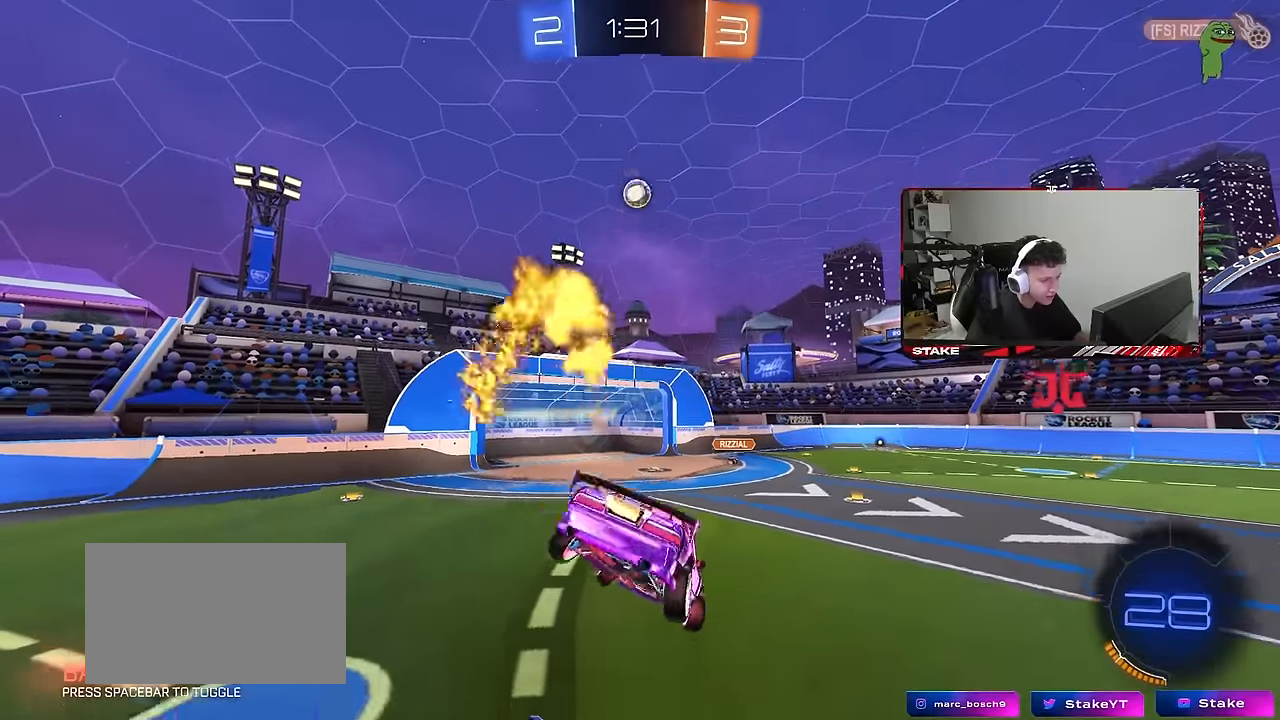
{"keys": ["w"], "mouse": ["left"], "mouse_move": "still", "events": [[17, "a", "up"], [17, "s", "up"], [117, "mouse_left", "up"], [250, "w", "down"], [300, "d", "down"], [350, "d", "up"], [483, "mouse_left", "down"]]}
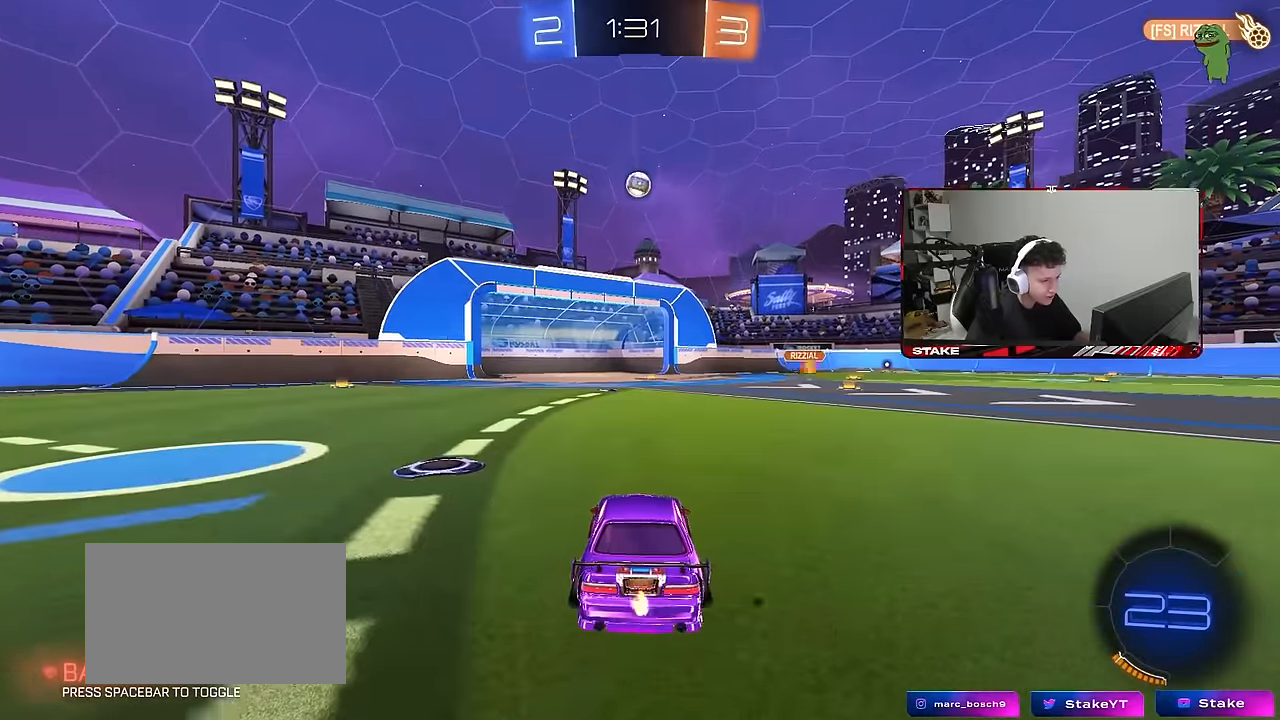
{"keys": ["w"], "mouse": ["right"], "mouse_move": "still", "events": [[317, "mouse_right", "down"], [383, "mouse_right", "up"], [450, "mouse_right", "down"], [500, "mouse_left", "up"]]}
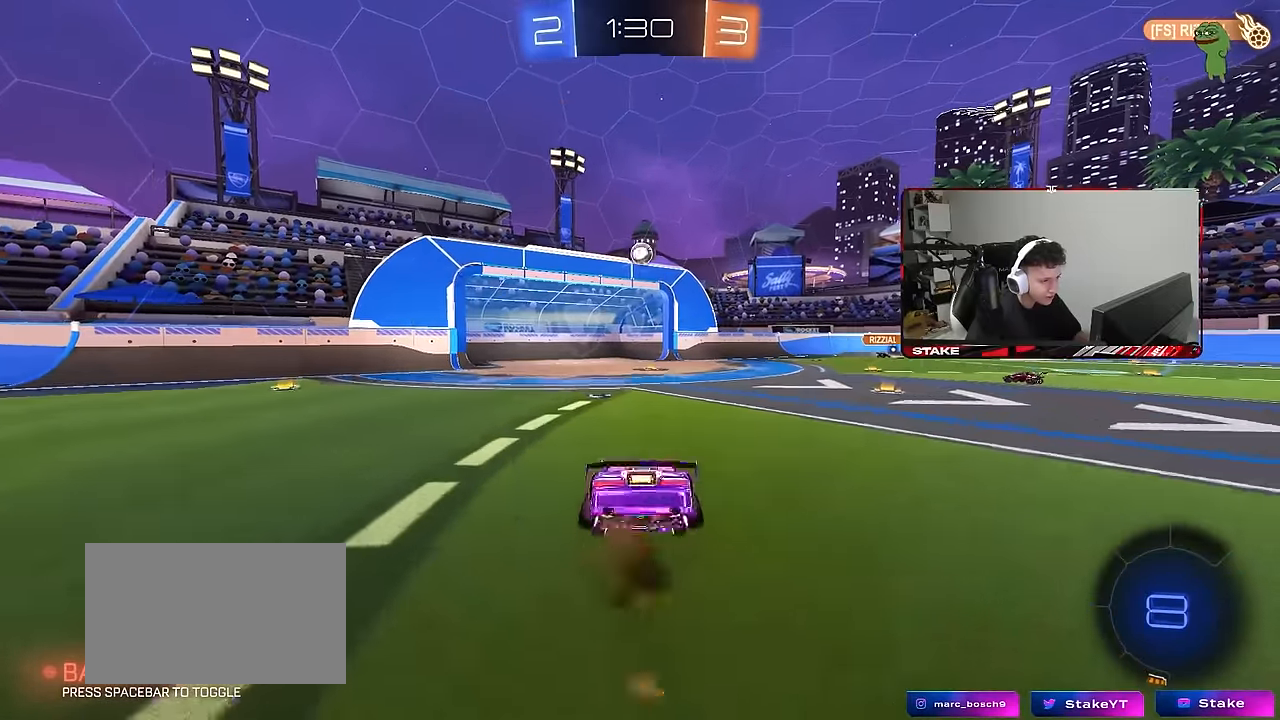
{"keys": [], "mouse": [], "mouse_move": "still", "events": [[100, "mouse_right", "up"], [333, "w", "up"]]}
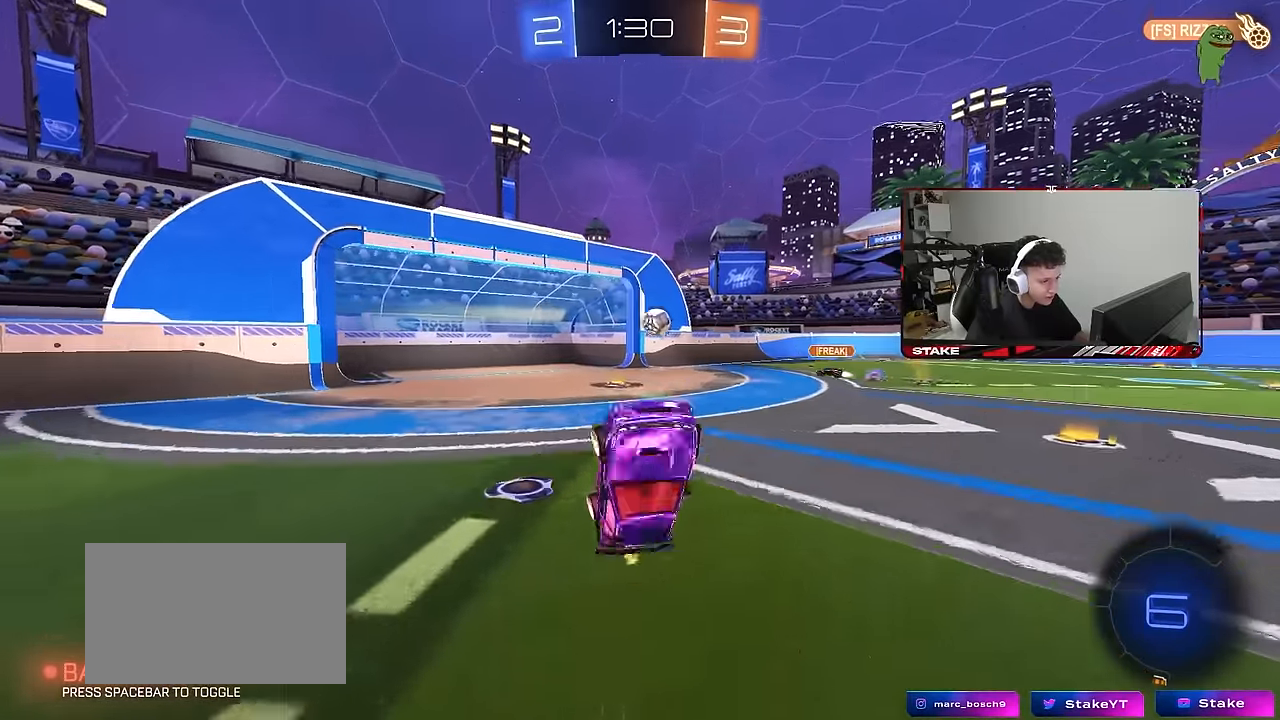
{"keys": [], "mouse": [], "mouse_move": "still", "events": []}
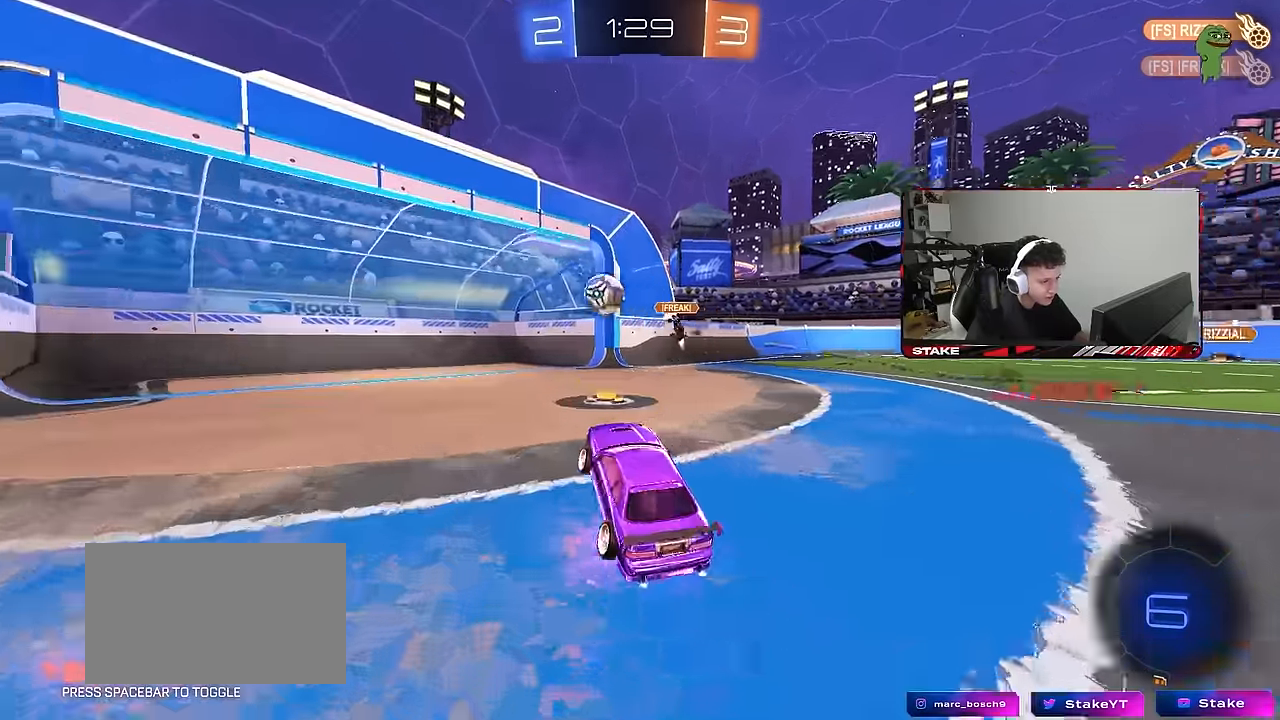
{"keys": ["space"], "mouse": ["right"], "mouse_move": "still", "events": [[167, "w", "down"], [217, "mouse_right", "down"], [317, "mouse_right", "up"], [401, "mouse_right", "down"], [451, "space", "down"], [451, "w", "up"]]}
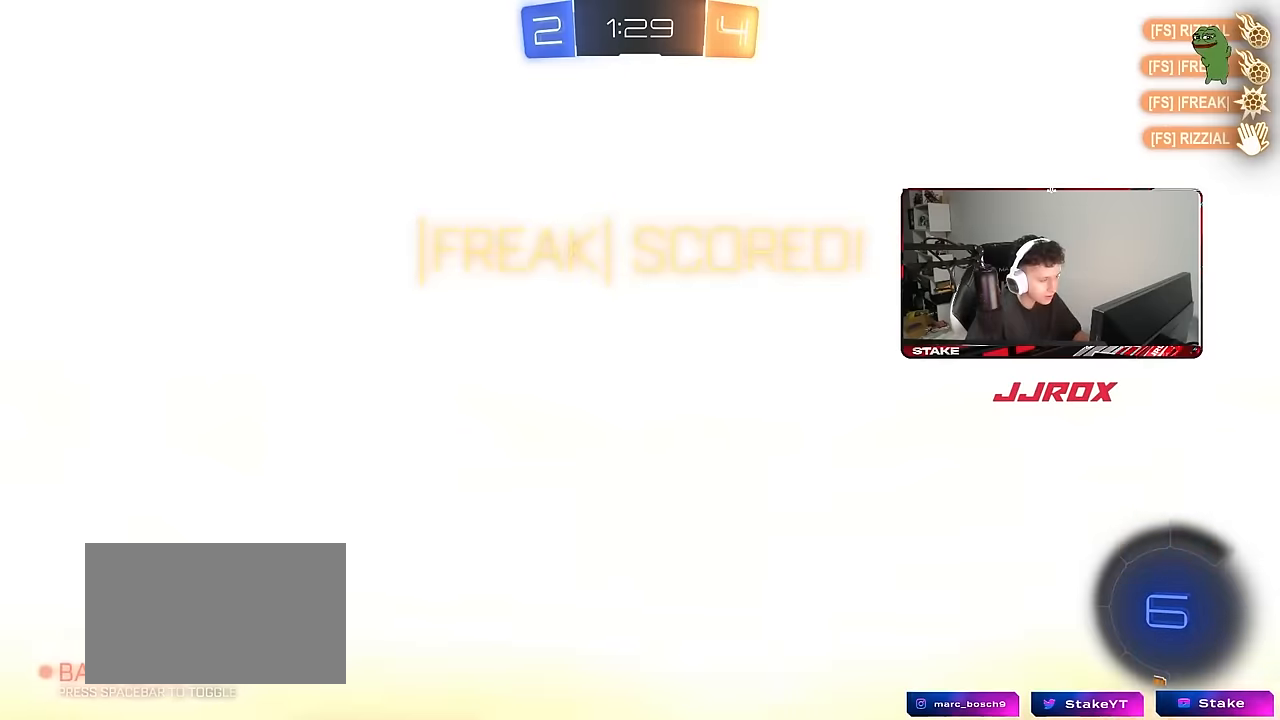
{"keys": ["d", "q", "s"], "mouse": [], "mouse_move": "still", "events": [[17, "mouse_right", "up"], [67, "tab", "down"], [117, "space", "up"], [250, "tab", "up"], [350, "s", "down"], [400, "d", "down"], [433, "q", "down"]]}
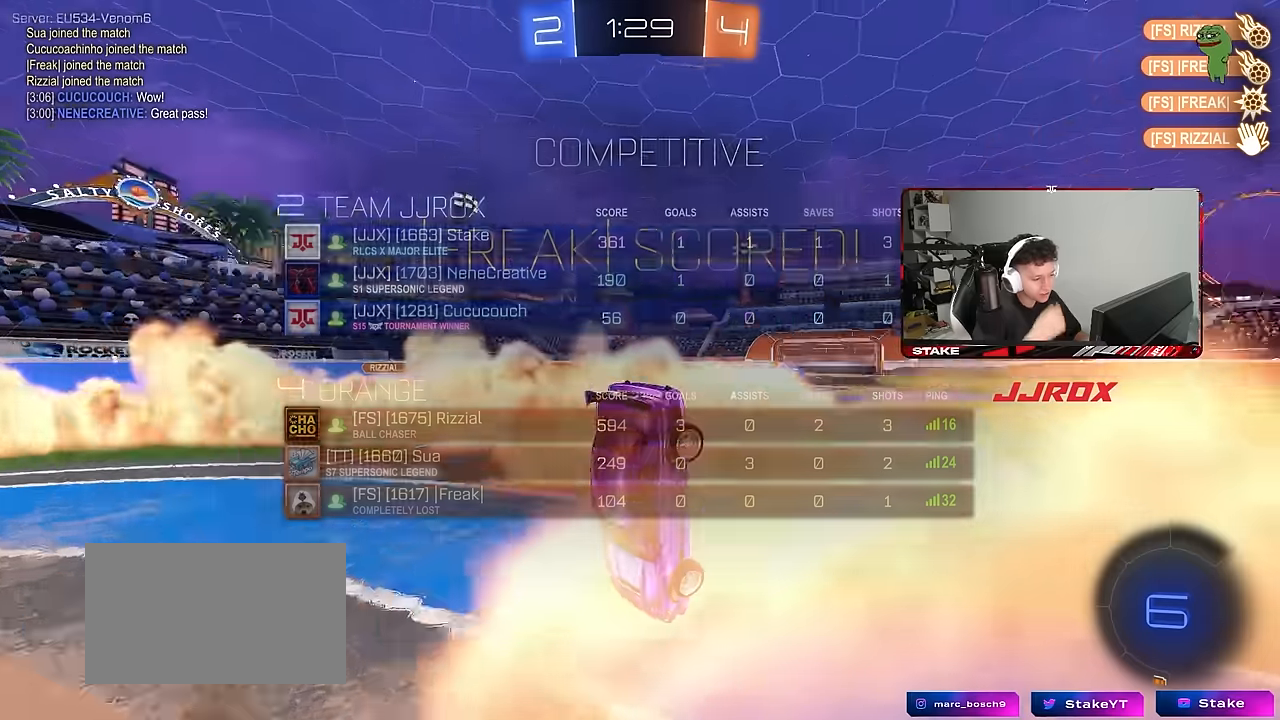
{"keys": ["a", "q", "s"], "mouse": [], "mouse_move": "still", "events": [[317, "d", "up"], [500, "a", "down"]]}
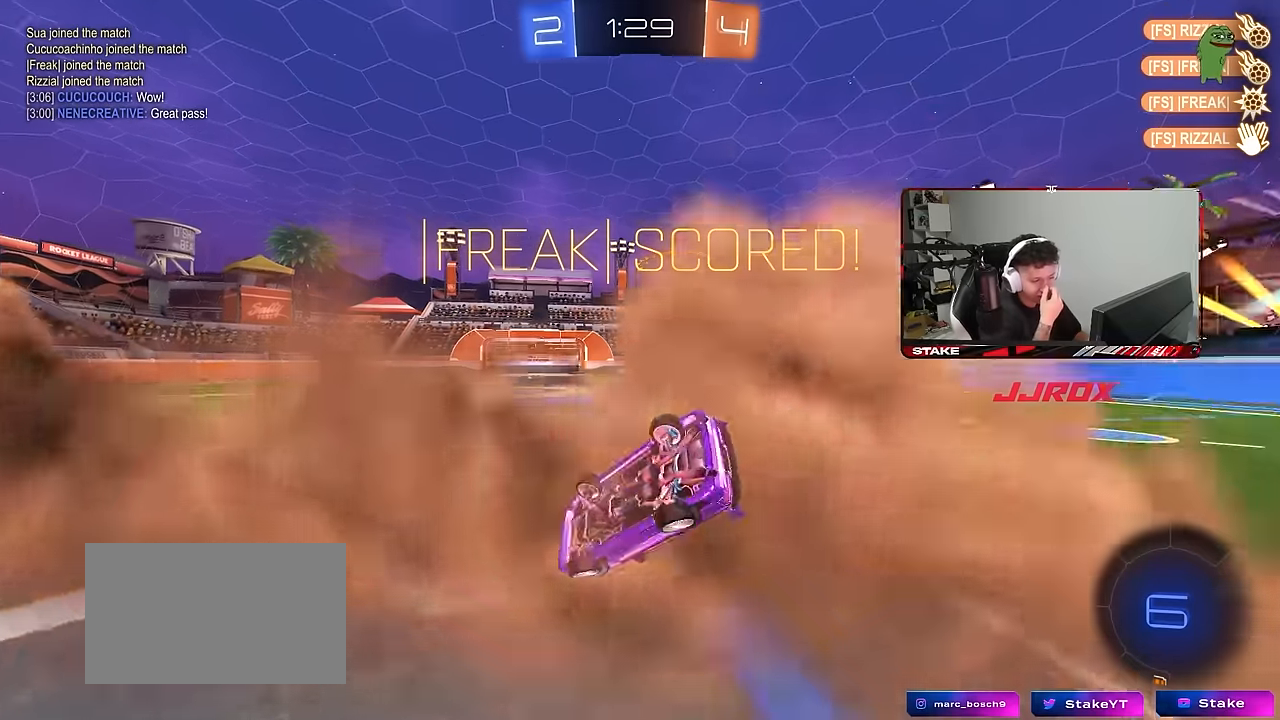
{"keys": ["d", "s"], "mouse": [], "mouse_move": "still", "events": [[233, "a", "up"], [233, "d", "down"], [283, "q", "up"]]}
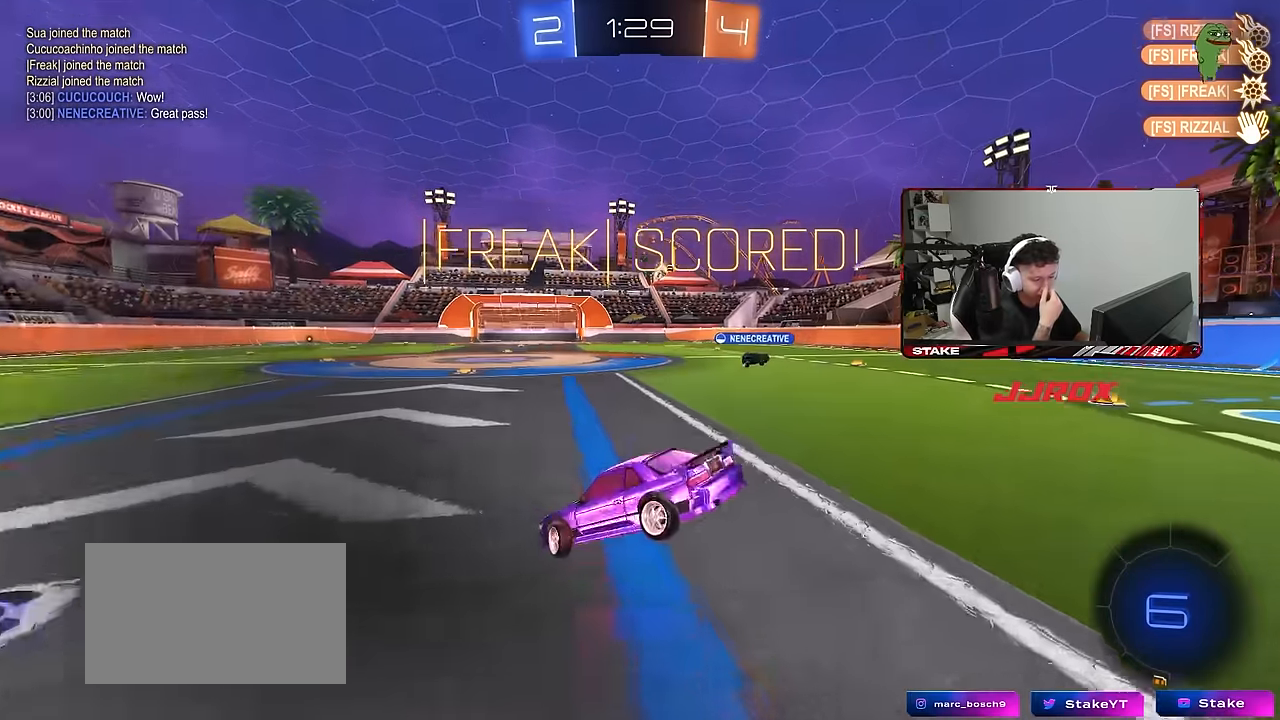
{"keys": ["w"], "mouse": [], "mouse_move": "still", "events": [[17, "s", "up"], [67, "d", "up"], [167, "w", "down"]]}
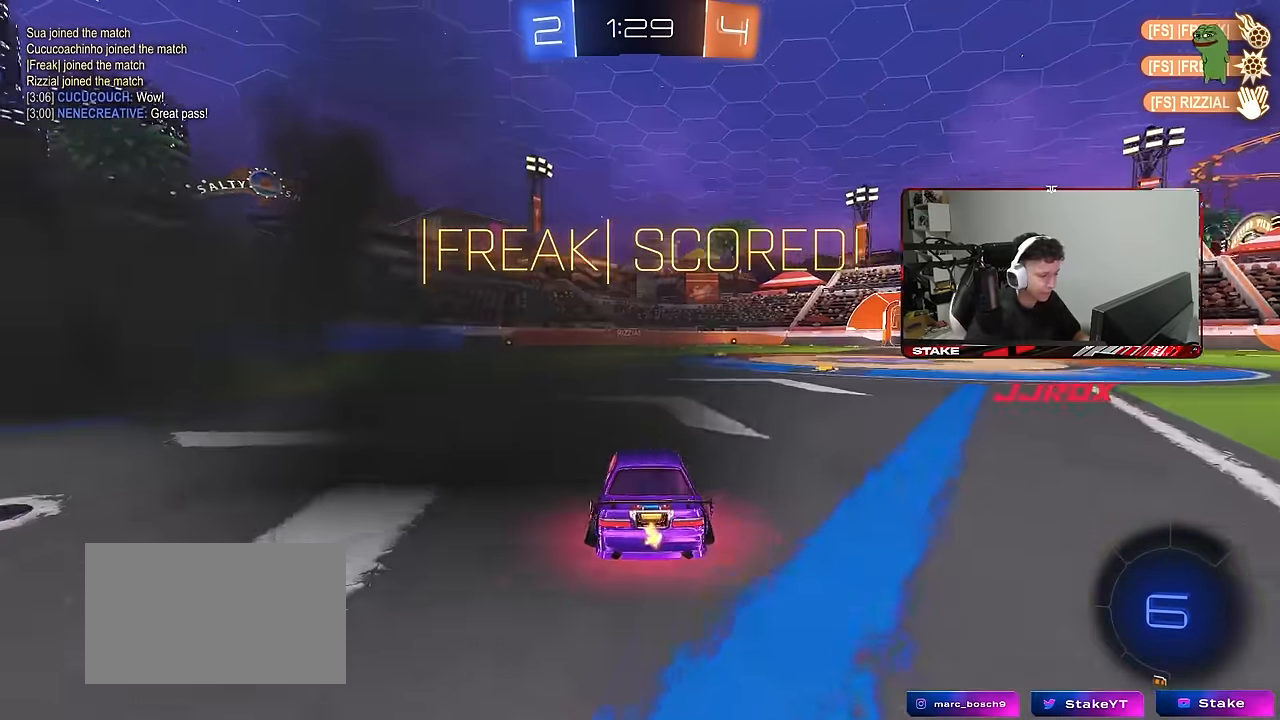
{"keys": ["a", "s", "shift", "w"], "mouse": ["left", "right"], "mouse_move": "still", "events": [[83, "a", "down"], [217, "a", "up"], [267, "d", "down"], [317, "mouse_left", "down"], [317, "mouse_right", "down"], [400, "a", "down"], [400, "d", "up"], [400, "mouse_right", "up"], [400, "shift", "down"], [450, "mouse_right", "down"], [500, "s", "down"]]}
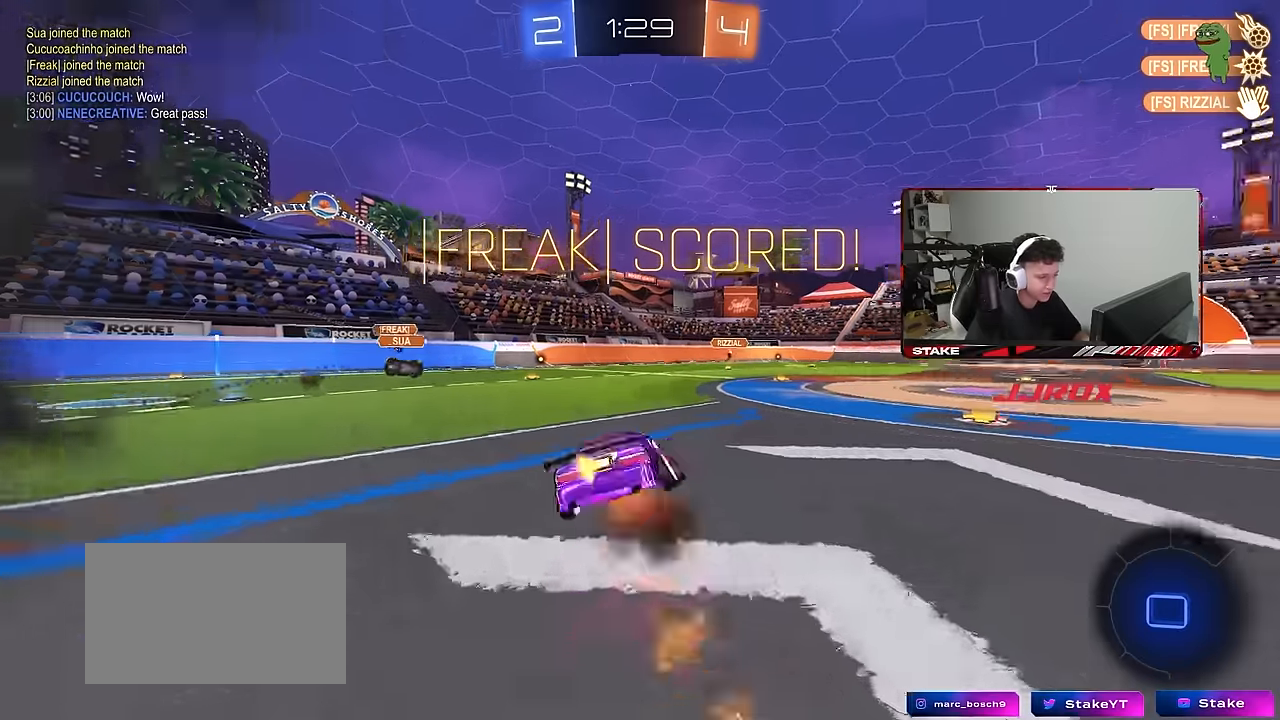
{"keys": ["a", "shift"], "mouse": [], "mouse_move": "still", "events": [[50, "w", "up"], [100, "mouse_right", "up"], [233, "mouse_left", "up"], [417, "s", "up"]]}
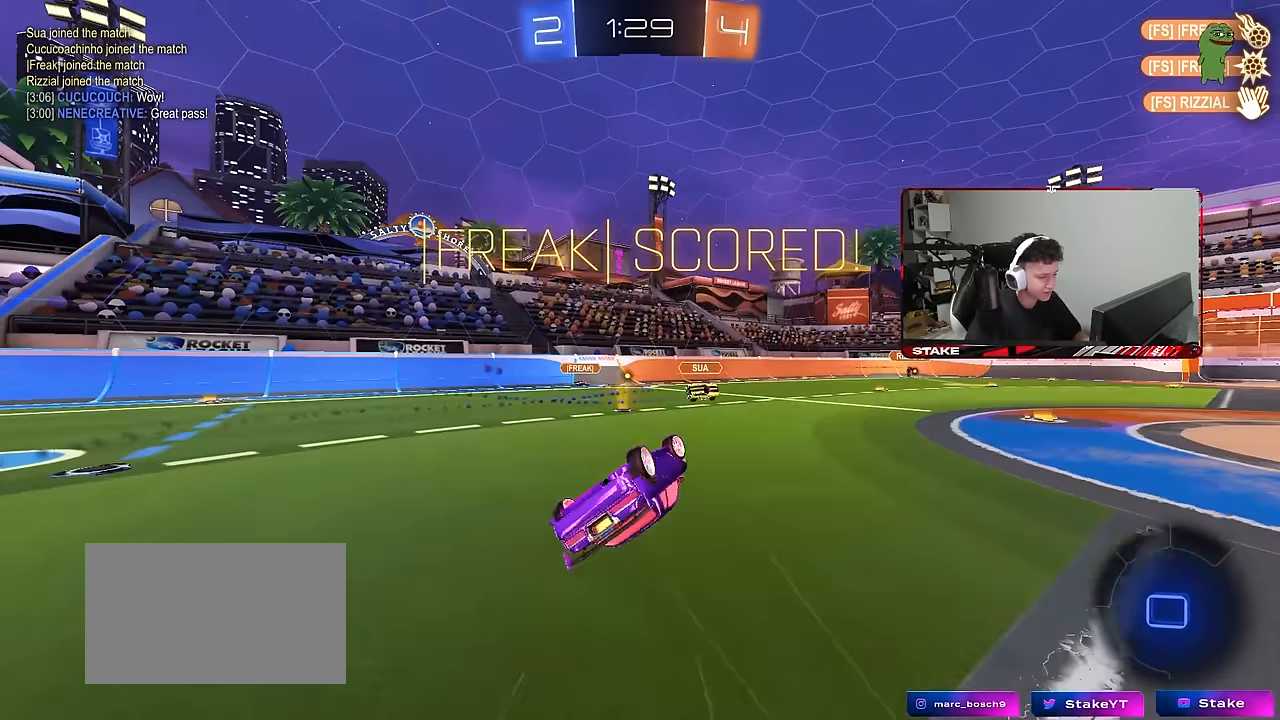
{"keys": ["w"], "mouse": [], "mouse_move": "still", "events": [[17, "s", "down"], [250, "s", "up"], [250, "shift", "up"], [300, "a", "up"], [483, "w", "down"]]}
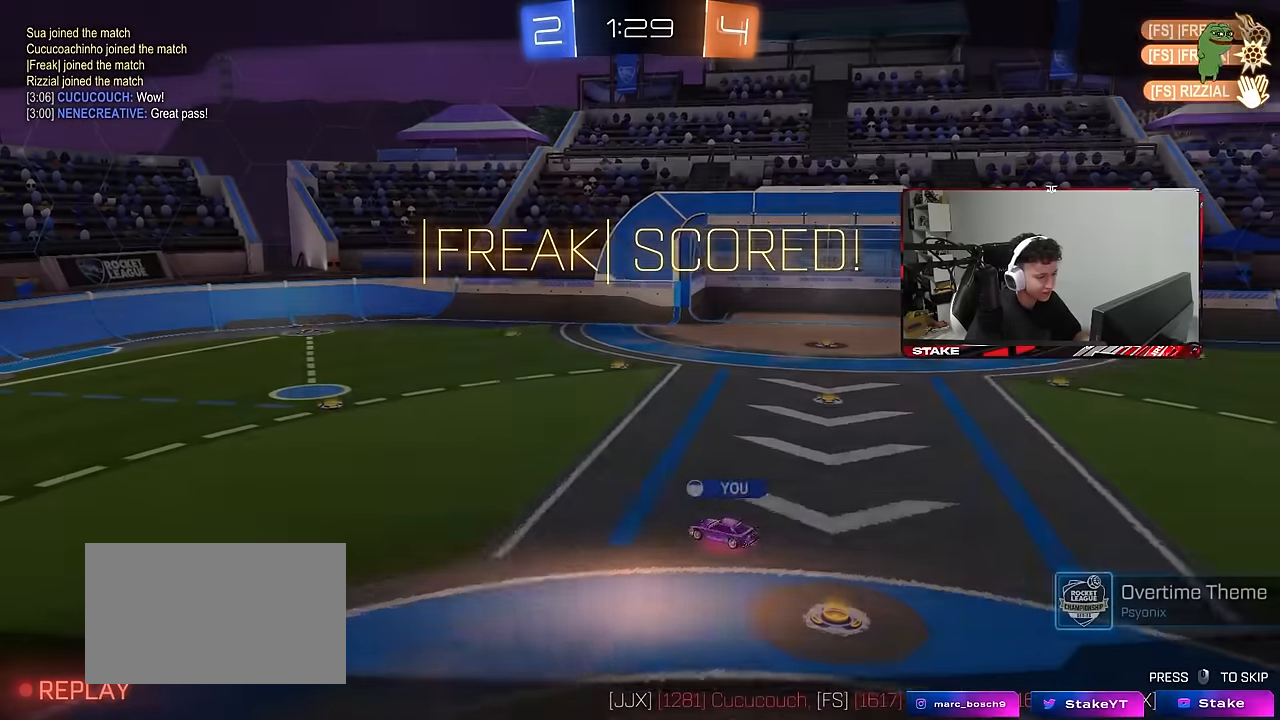
{"keys": [], "mouse": ["right"], "mouse_move": "still", "events": [[83, "w", "up"], [217, "mouse_right", "down"], [367, "mouse_right", "up"], [400, "mouse_right", "down"]]}
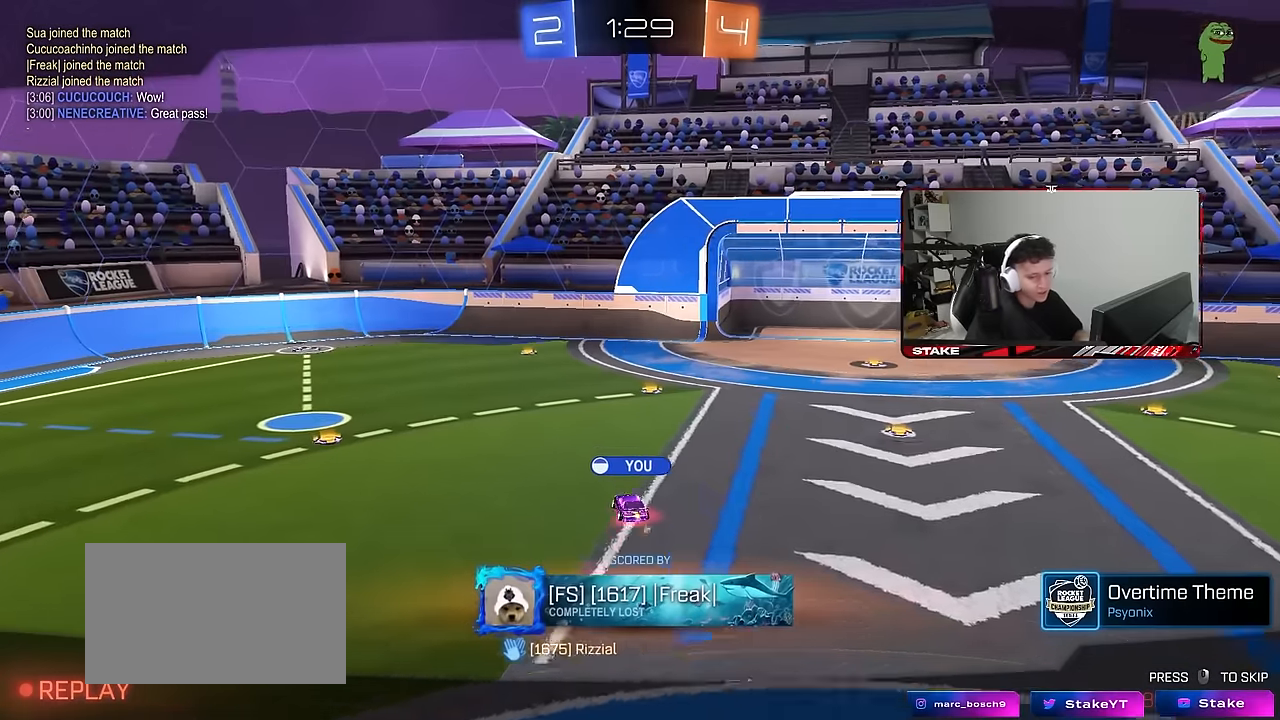
{"keys": [], "mouse": [], "mouse_move": "still", "events": [[100, "mouse_right", "up"]]}
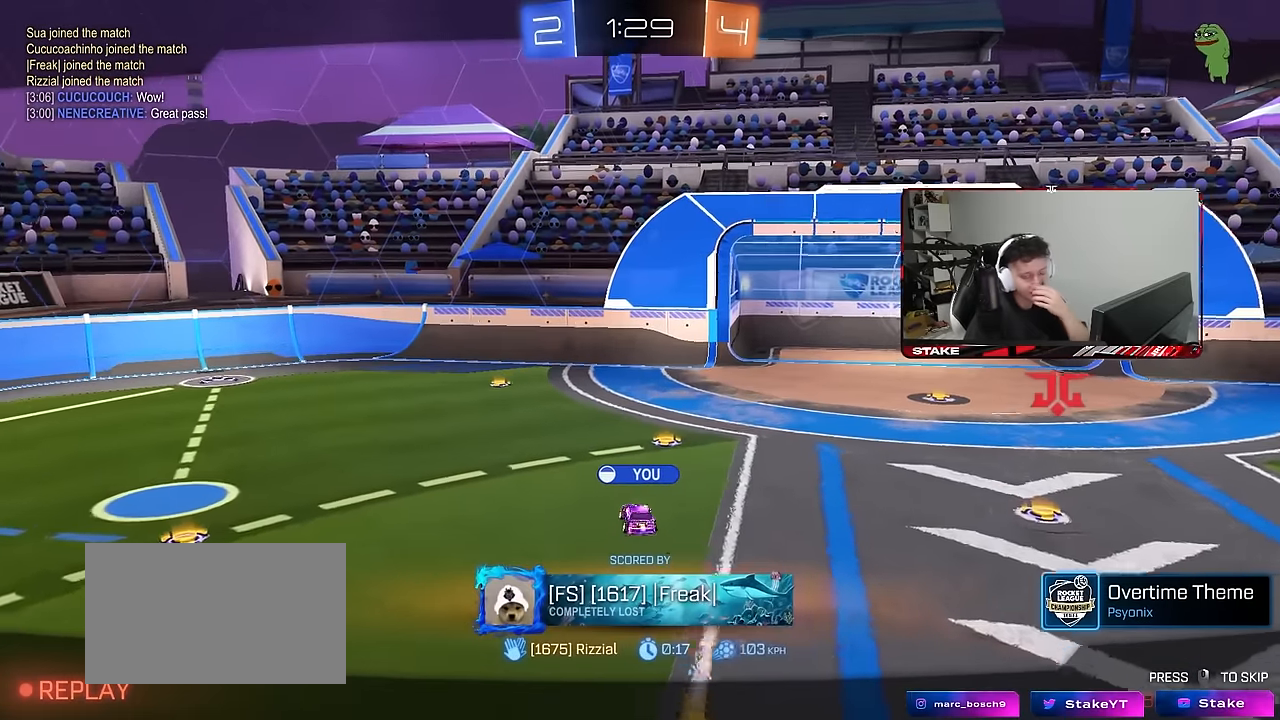
{"keys": [], "mouse": [], "mouse_move": "still", "events": []}
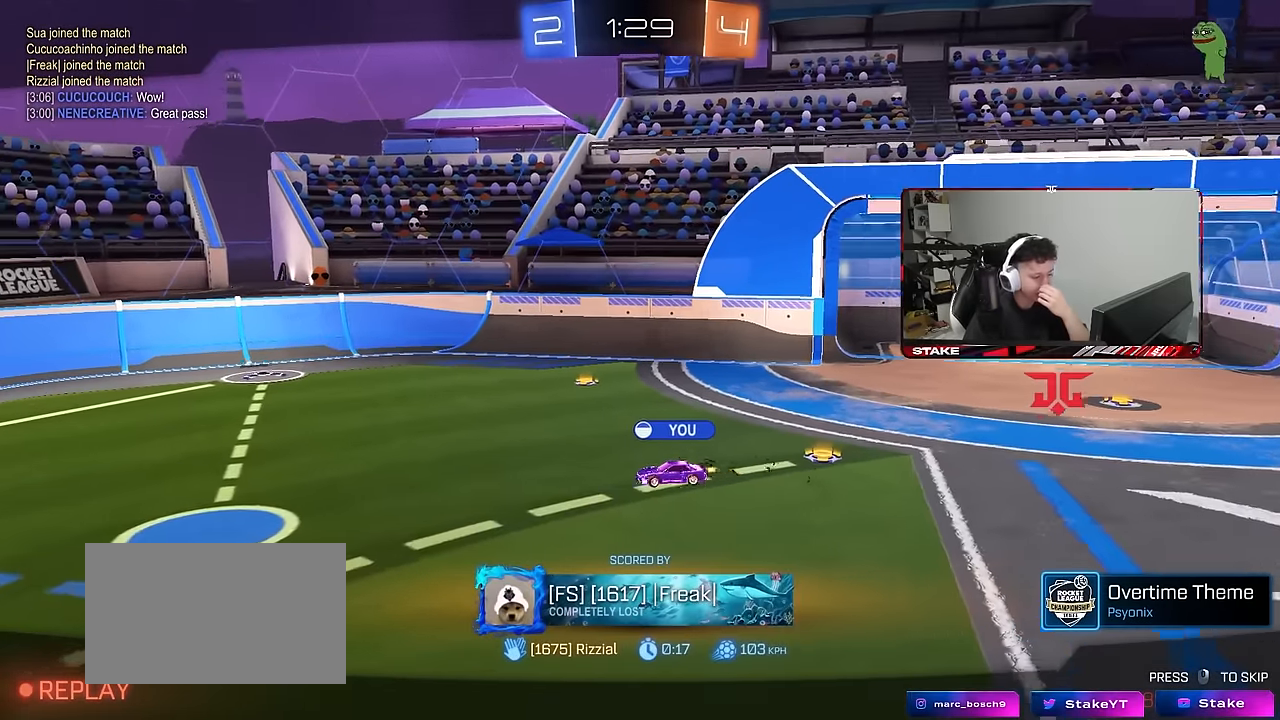
{"keys": [], "mouse": [], "mouse_move": "still", "events": []}
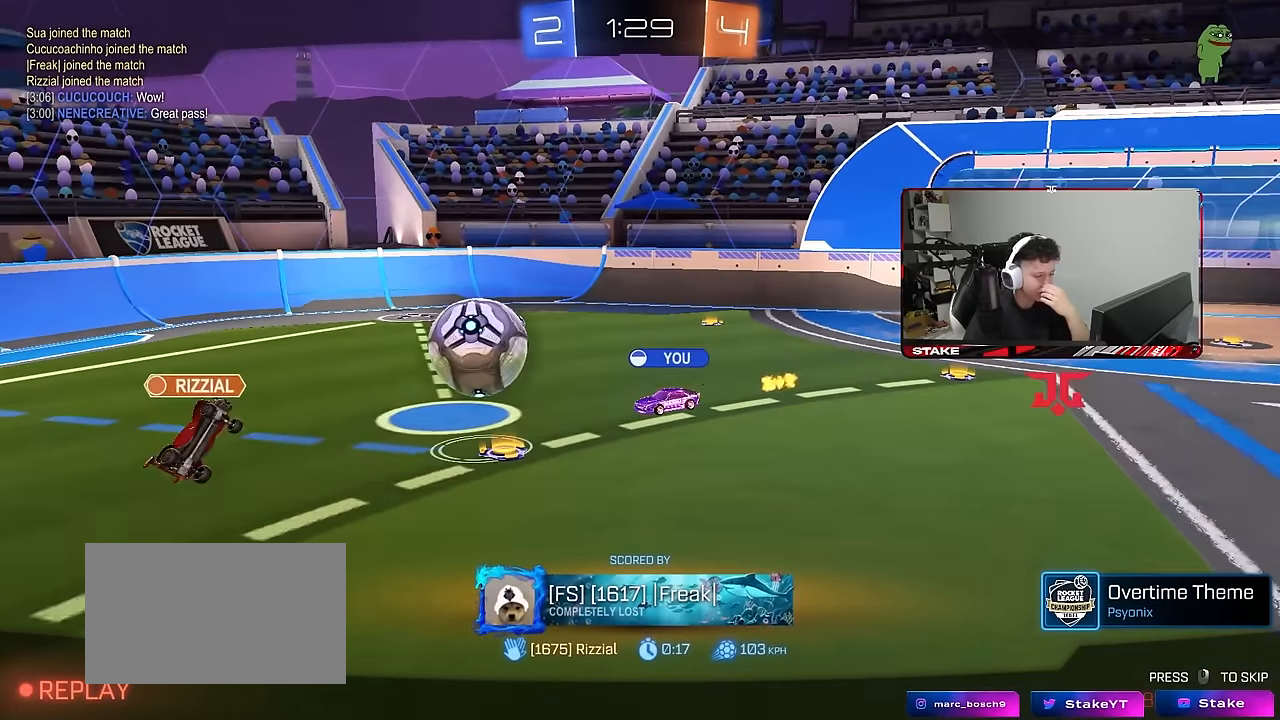
{"keys": [], "mouse": [], "mouse_move": "still", "events": []}
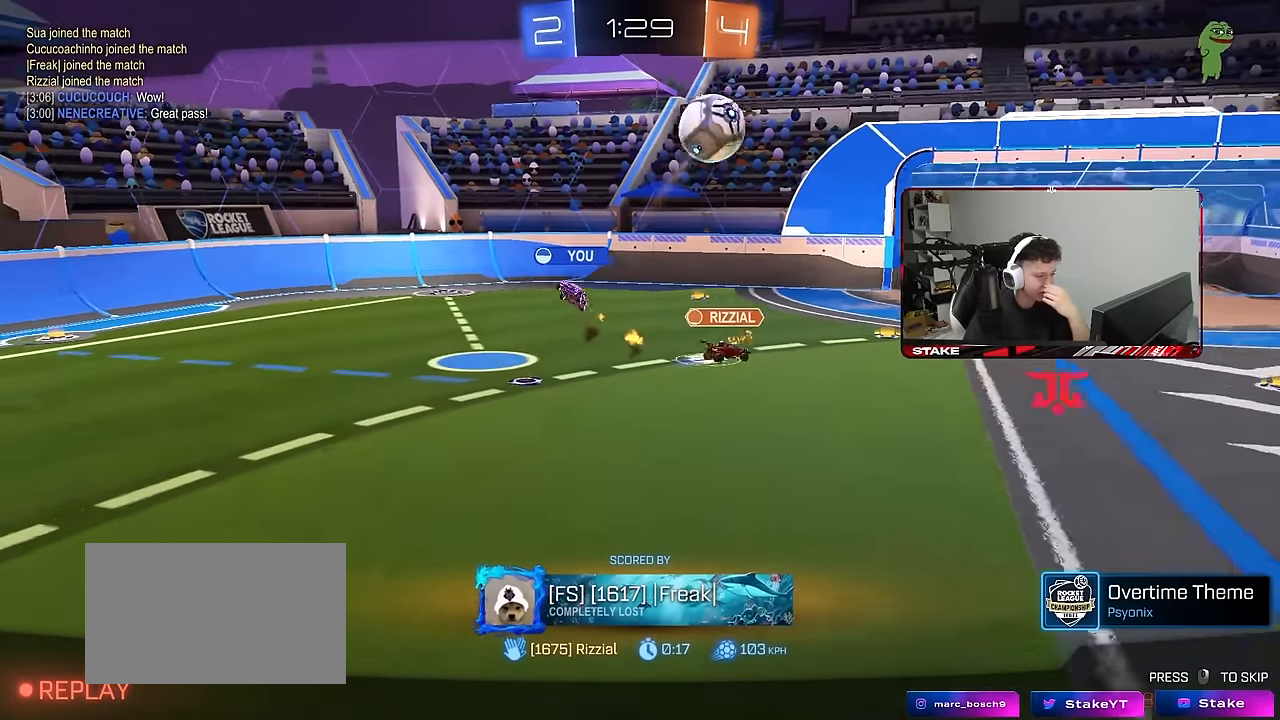
{"keys": [], "mouse": [], "mouse_move": "still", "events": []}
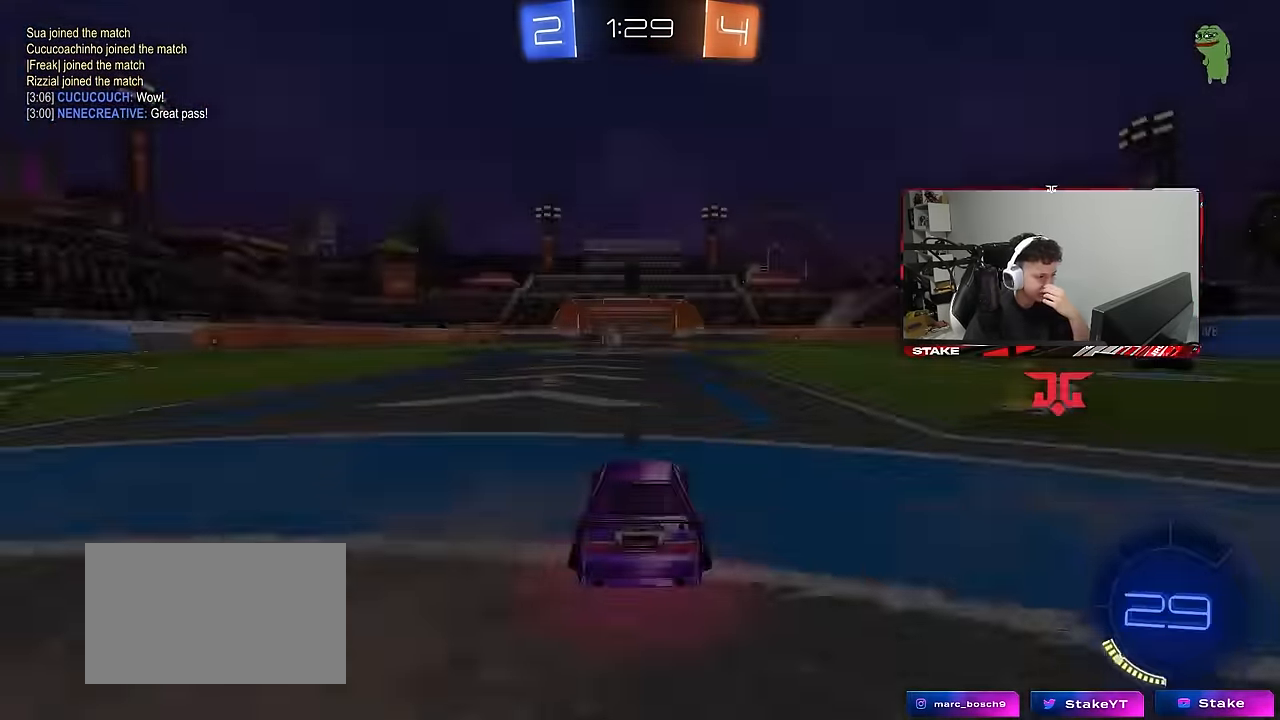
{"keys": [], "mouse": ["right"], "mouse_move": "still", "events": [[316, "mouse_right", "down"]]}
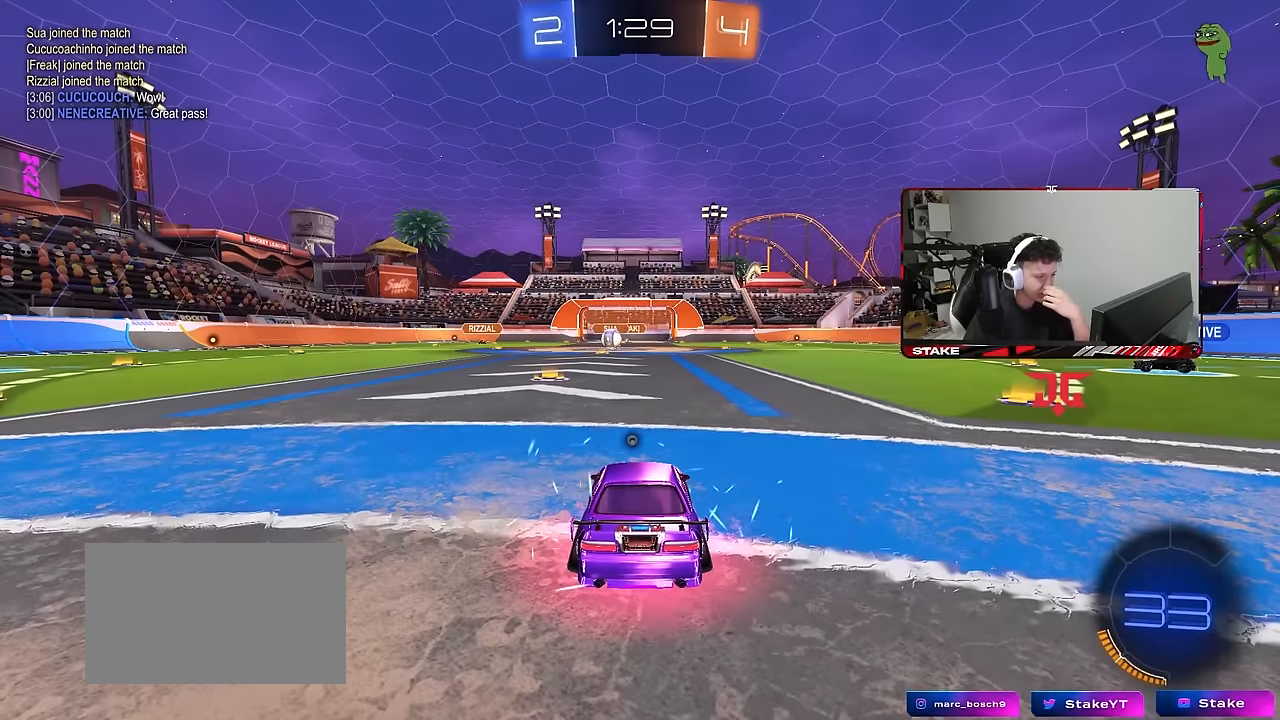
{"keys": [], "mouse": [], "mouse_move": "still", "events": [[50, "mouse_right", "up"]]}
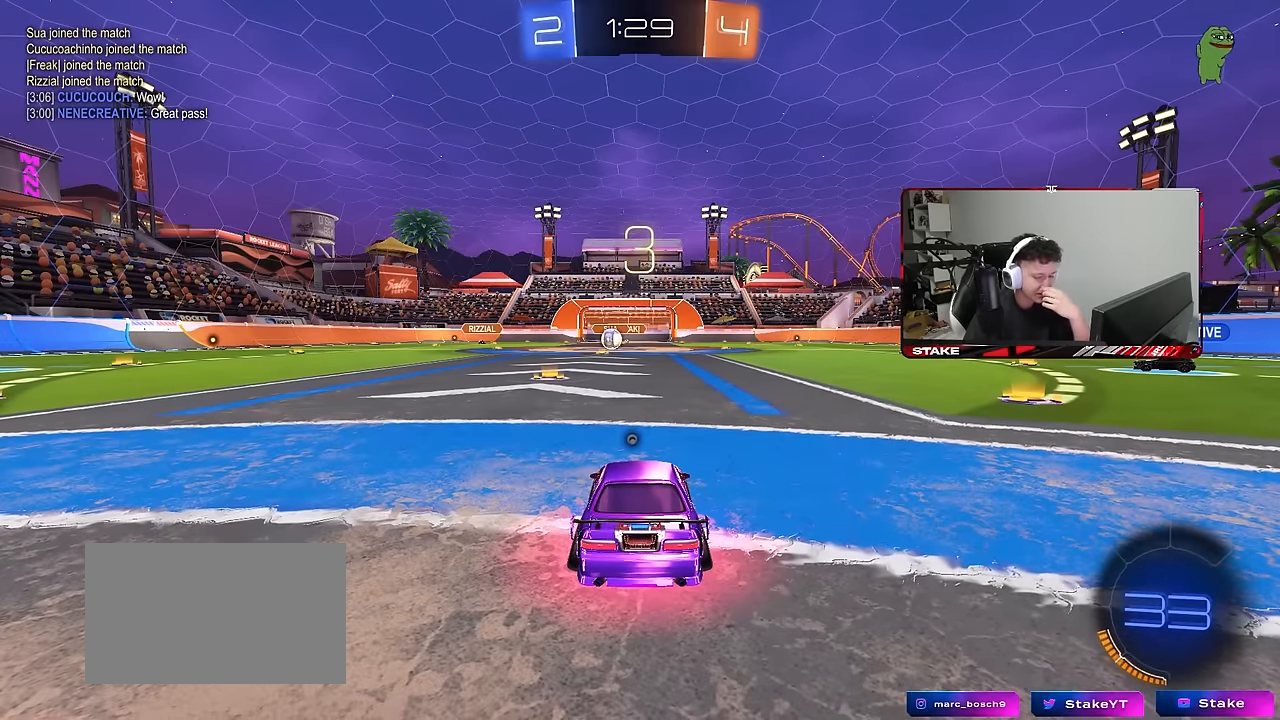
{"keys": [], "mouse": [], "mouse_move": "up-right", "events": []}
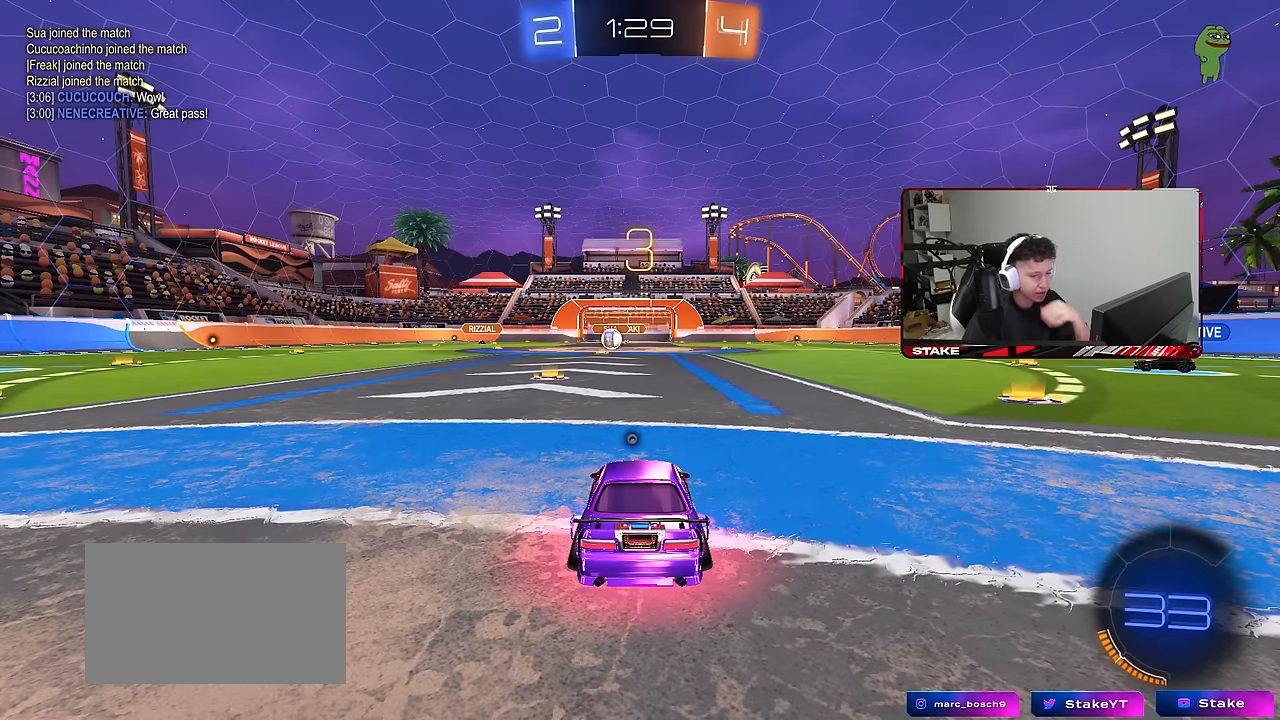
{"keys": [], "mouse": ["left"], "mouse_move": "down-right", "events": [[216, "mouse_left", "down"], [416, "space", "down"], [500, "space", "up"]]}
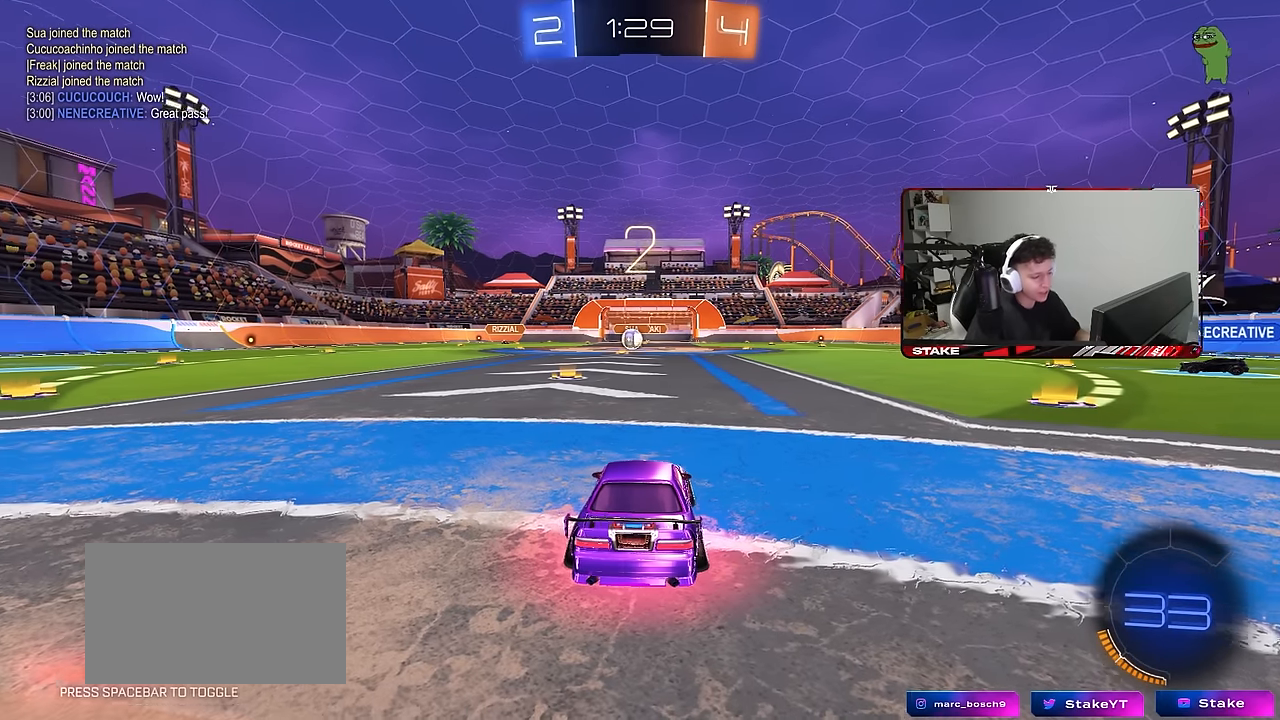
{"keys": ["tab", "w"], "mouse": ["left"], "mouse_move": "left", "events": [[100, "tab", "down"], [466, "w", "down"]]}